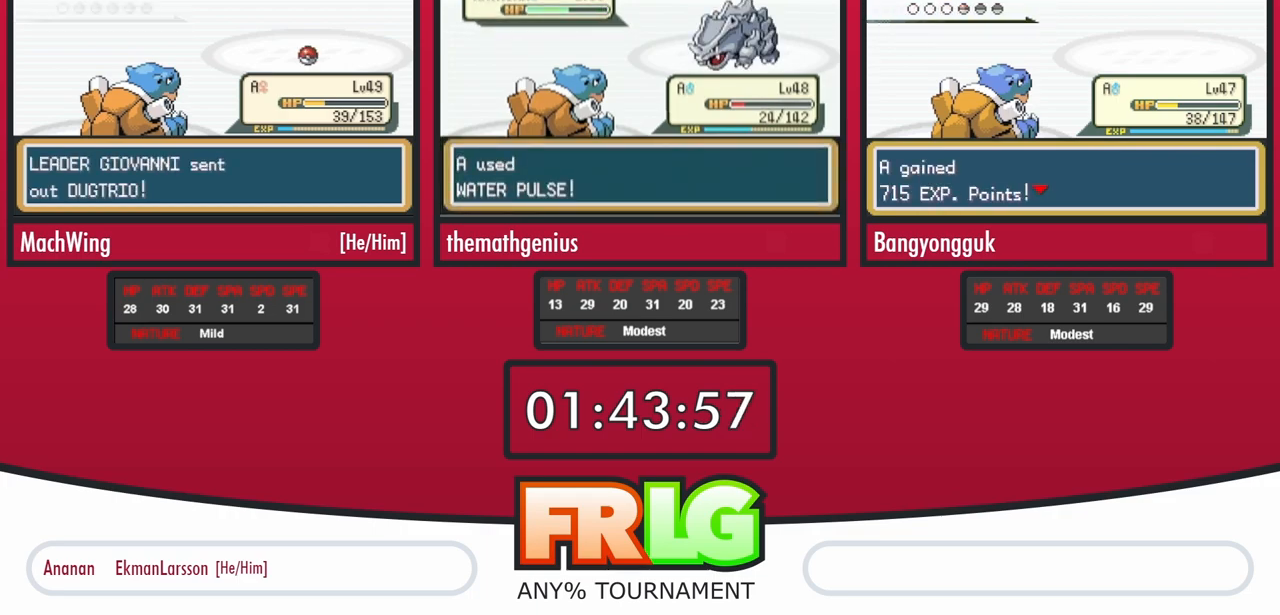
Gameplay with a controller (Nintendo layout); each line is a JSON object with the inputs held at the frame after it (dt_ms = milliseconds from this image to that frame). "events" lists button and stick changes between this image and that frame as [ms after this image, input, new state], when the widget could be followed in between. Not read: L3 R3.
{"dt_ms": 1000, "buttons": ["B", "L1"]}
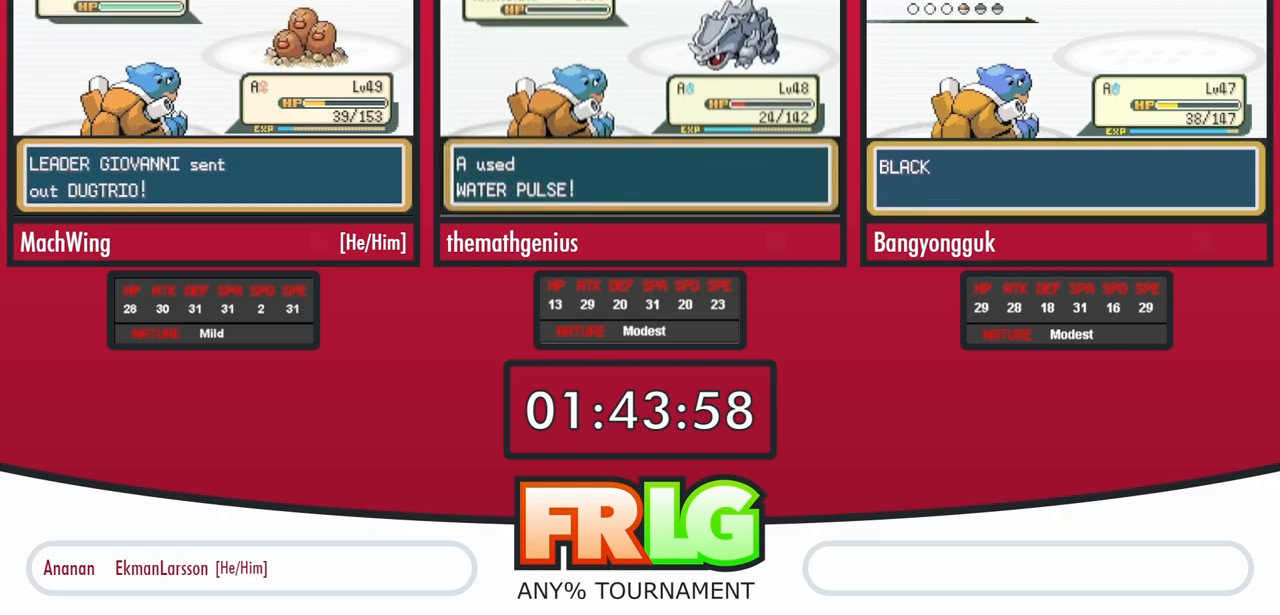
{"dt_ms": 500, "buttons": [], "events": [[67, "B", "up"], [67, "L1", "up"], [183, "L1", "down"], [200, "A", "down"], [267, "A", "up"], [267, "L1", "up"], [317, "A", "down"], [367, "L1", "down"], [383, "A", "up"], [417, "A", "down"], [483, "A", "up"], [483, "L1", "up"]]}
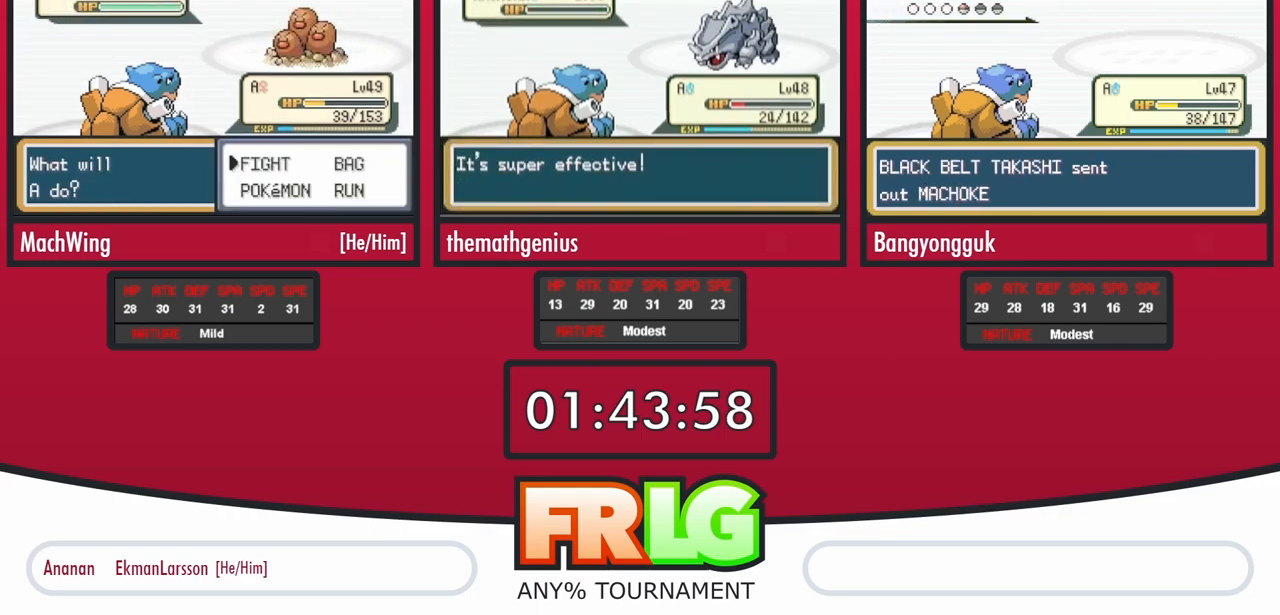
{"dt_ms": 500, "buttons": ["L1"], "events": [[50, "A", "down"], [67, "L1", "down"], [100, "A", "up"], [167, "A", "down"], [167, "L1", "up"], [233, "A", "up"], [250, "L1", "down"], [267, "A", "down"], [350, "A", "up"], [367, "L1", "up"], [400, "A", "down"], [450, "L1", "down"], [483, "A", "up"]]}
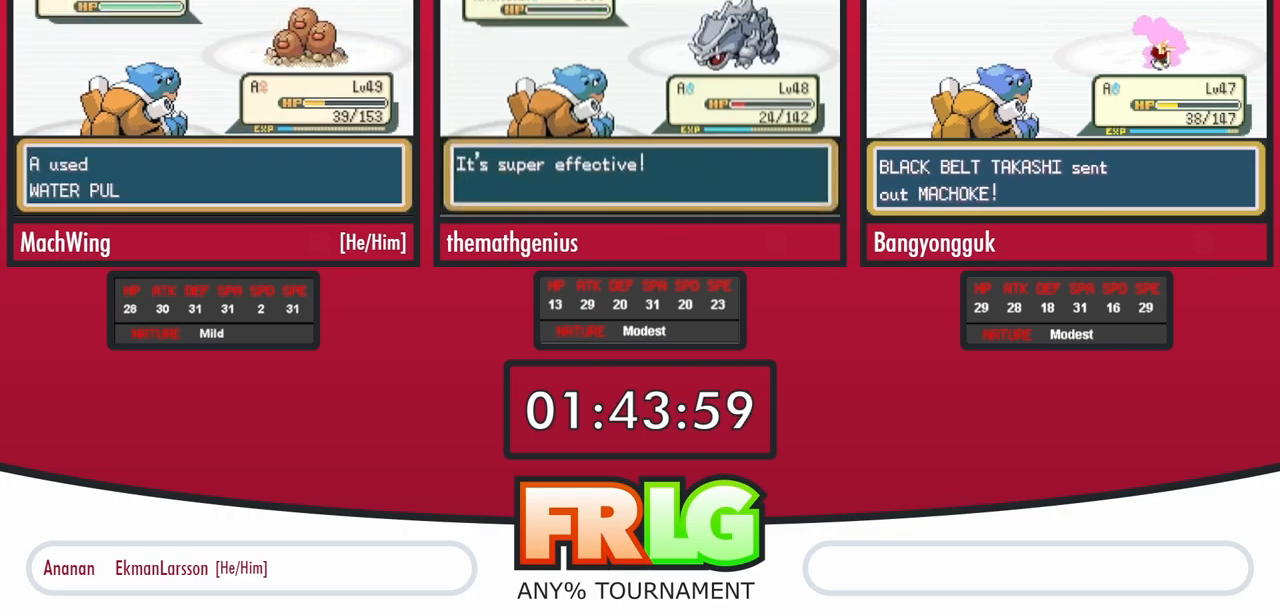
{"dt_ms": 500, "buttons": [], "events": [[33, "A", "down"], [100, "A", "up"], [100, "L1", "up"], [133, "A", "down"], [200, "L1", "down"], [217, "A", "up"], [283, "A", "down"], [350, "A", "up"], [400, "L1", "up"], [417, "A", "down"], [483, "A", "up"]]}
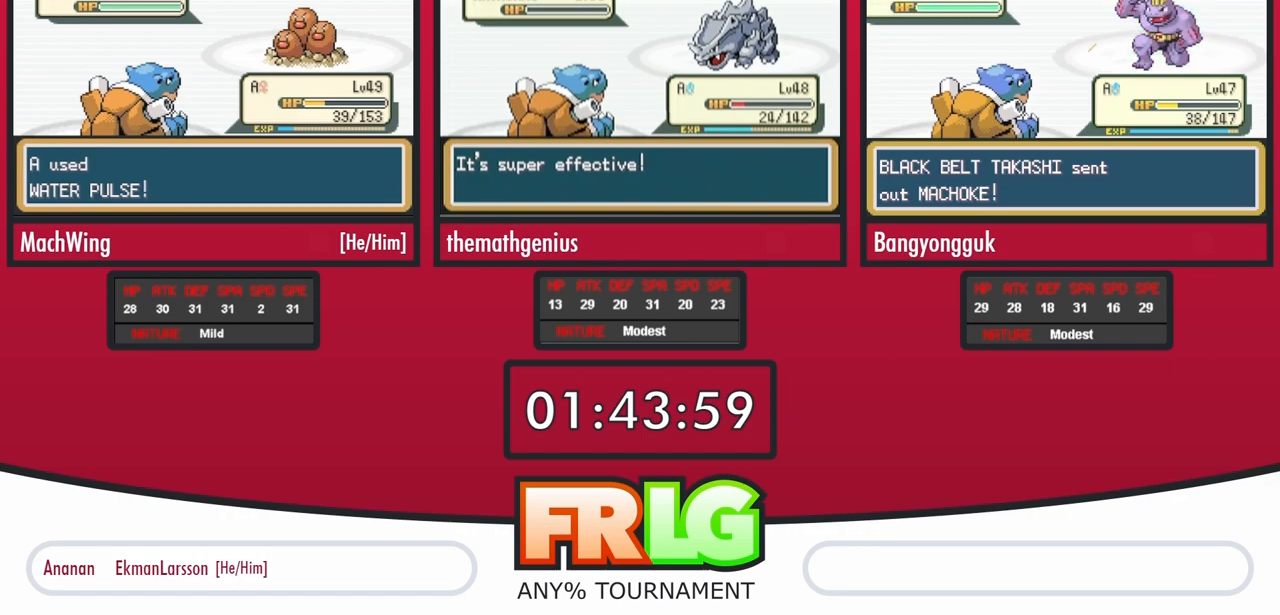
{"dt_ms": 500, "buttons": ["A"], "events": [[50, "A", "down"], [133, "A", "up"], [183, "L1", "down"], [217, "A", "down"], [283, "A", "up"], [317, "L1", "up"], [367, "A", "down"], [417, "A", "up"], [500, "A", "down"]]}
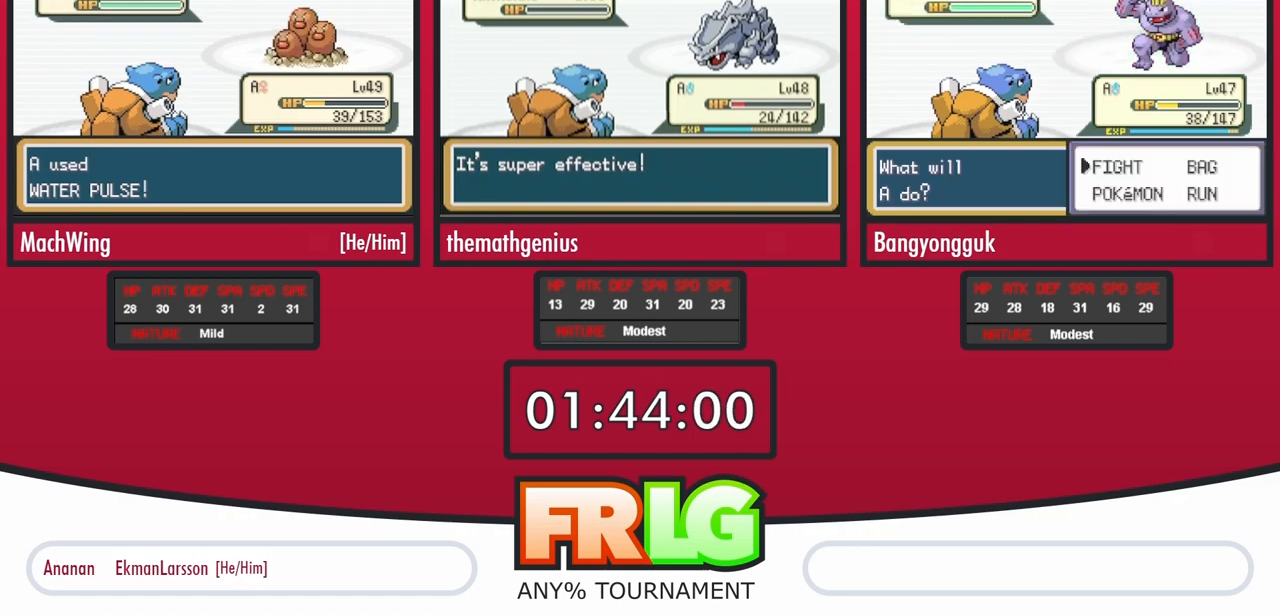
{"dt_ms": 500, "buttons": [], "events": [[17, "B", "down"], [67, "A", "up"], [83, "B", "up"], [150, "A", "down"], [150, "B", "down"], [217, "A", "up"], [217, "B", "up"], [267, "A", "down"], [333, "A", "up"], [417, "B", "down"], [500, "B", "up"]]}
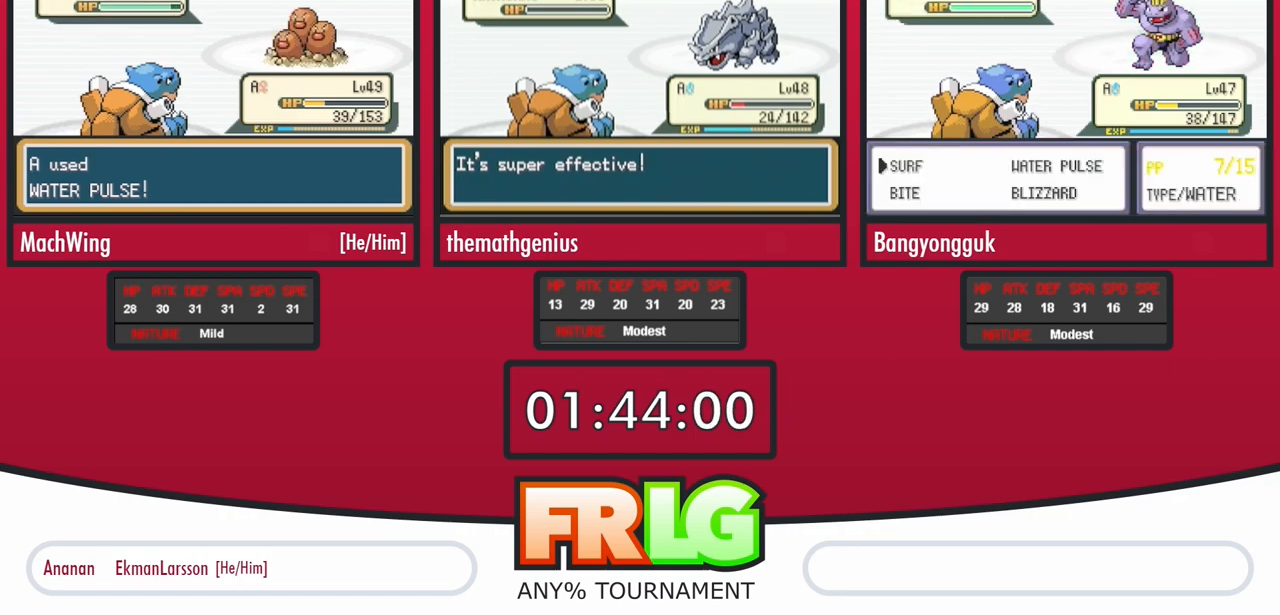
{"dt_ms": 500, "buttons": ["A"], "events": [[33, "A", "down"], [100, "A", "up"], [183, "A", "down"], [250, "A", "up"], [433, "A", "down"]]}
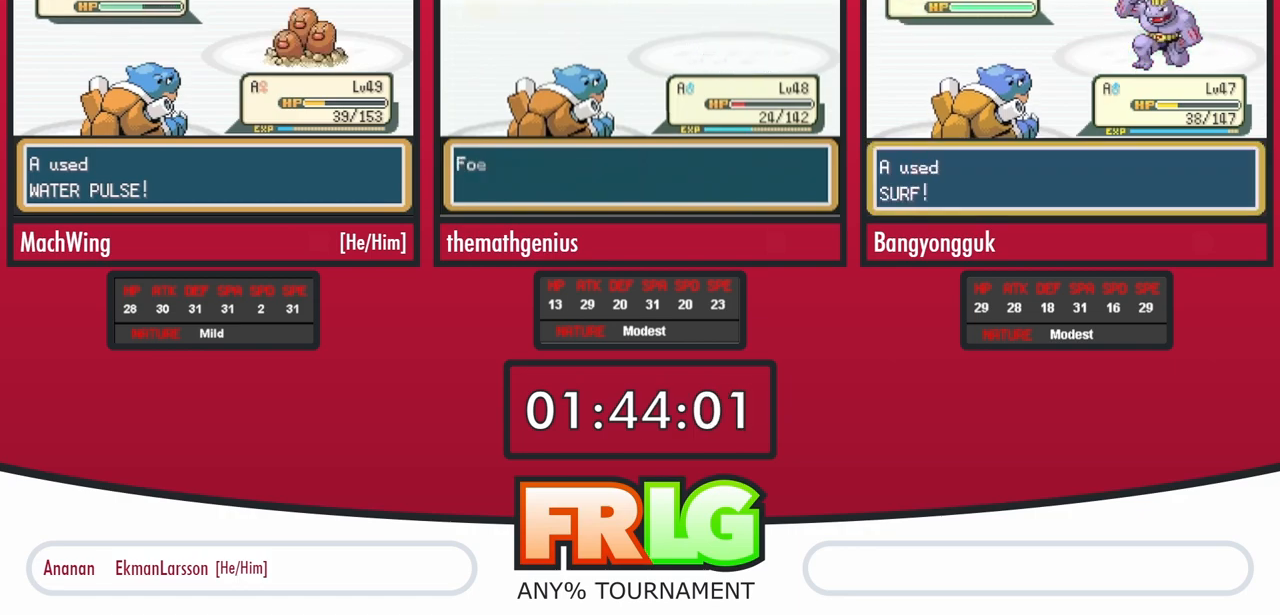
{"dt_ms": 500, "buttons": [], "events": [[17, "A", "up"], [83, "A", "down"], [150, "A", "up"], [233, "A", "down"], [283, "B", "down"], [300, "A", "up"], [350, "B", "up"], [383, "A", "down"], [417, "B", "down"], [450, "A", "up"], [483, "B", "up"]]}
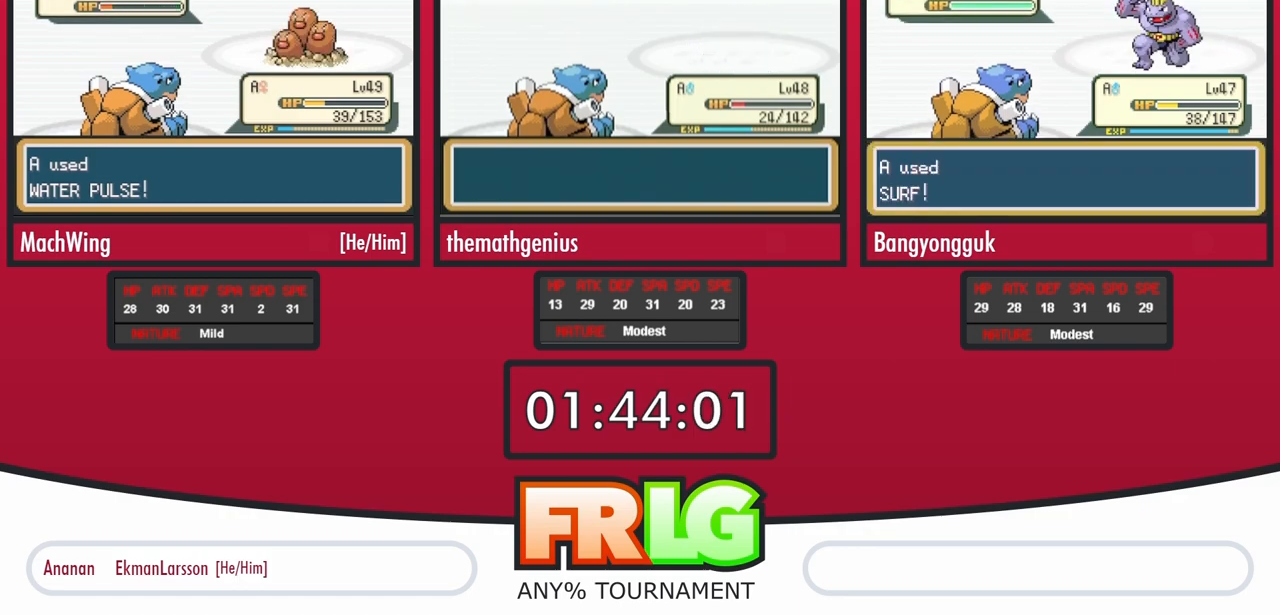
{"dt_ms": 500, "buttons": ["A"], "events": [[17, "A", "down"], [83, "B", "down"], [100, "A", "up"], [133, "B", "up"], [167, "A", "down"], [217, "B", "down"], [250, "A", "up"], [283, "B", "up"], [317, "A", "down"], [350, "B", "down"], [400, "A", "up"], [433, "B", "up"], [467, "A", "down"]]}
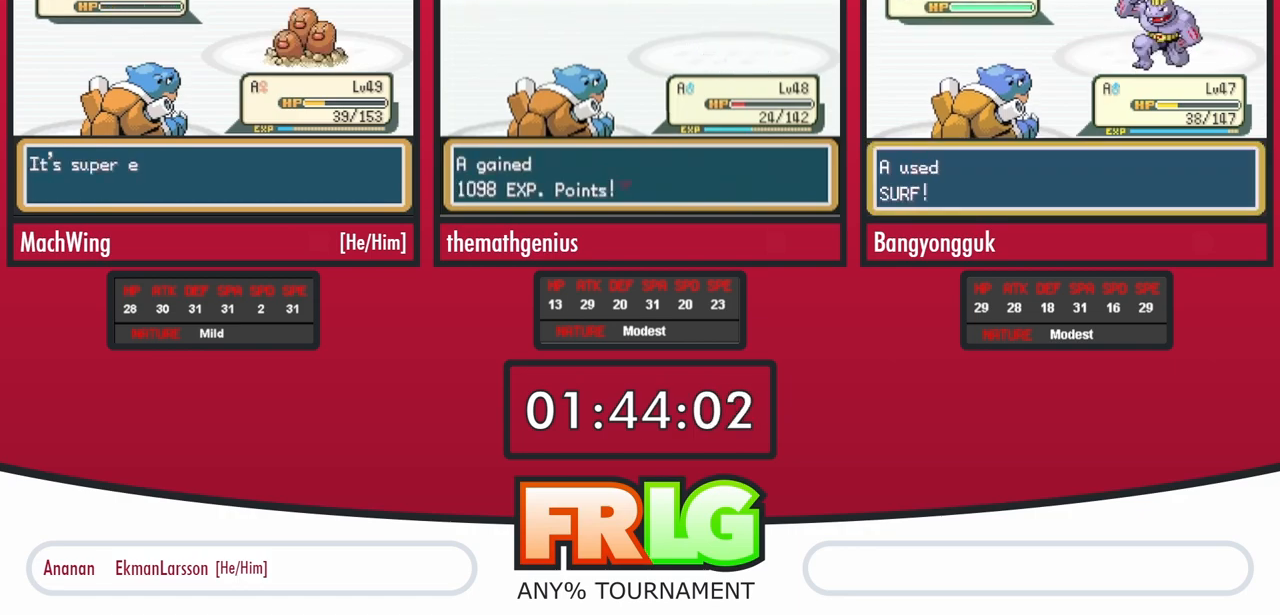
{"dt_ms": 500, "buttons": ["B"], "events": [[17, "B", "down"], [33, "A", "up"], [83, "B", "up"], [117, "A", "down"], [183, "B", "down"], [200, "A", "up"], [233, "B", "up"], [267, "A", "down"], [317, "B", "down"], [350, "A", "up"], [400, "B", "up"], [417, "A", "down"], [483, "B", "down"], [500, "A", "up"]]}
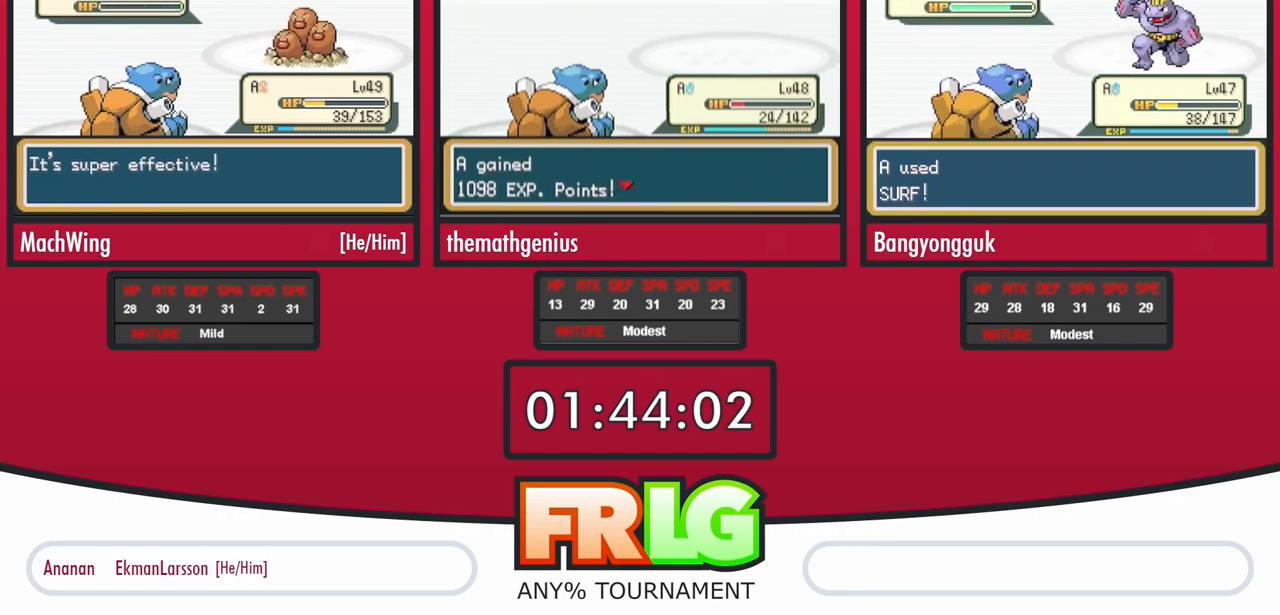
{"dt_ms": 500, "buttons": ["B"], "events": [[50, "B", "up"], [67, "A", "down"], [133, "A", "up"], [150, "B", "down"], [200, "A", "down"], [200, "B", "up"], [283, "A", "up"], [300, "B", "down"], [350, "A", "down"], [350, "B", "up"], [450, "A", "up"], [450, "B", "down"]]}
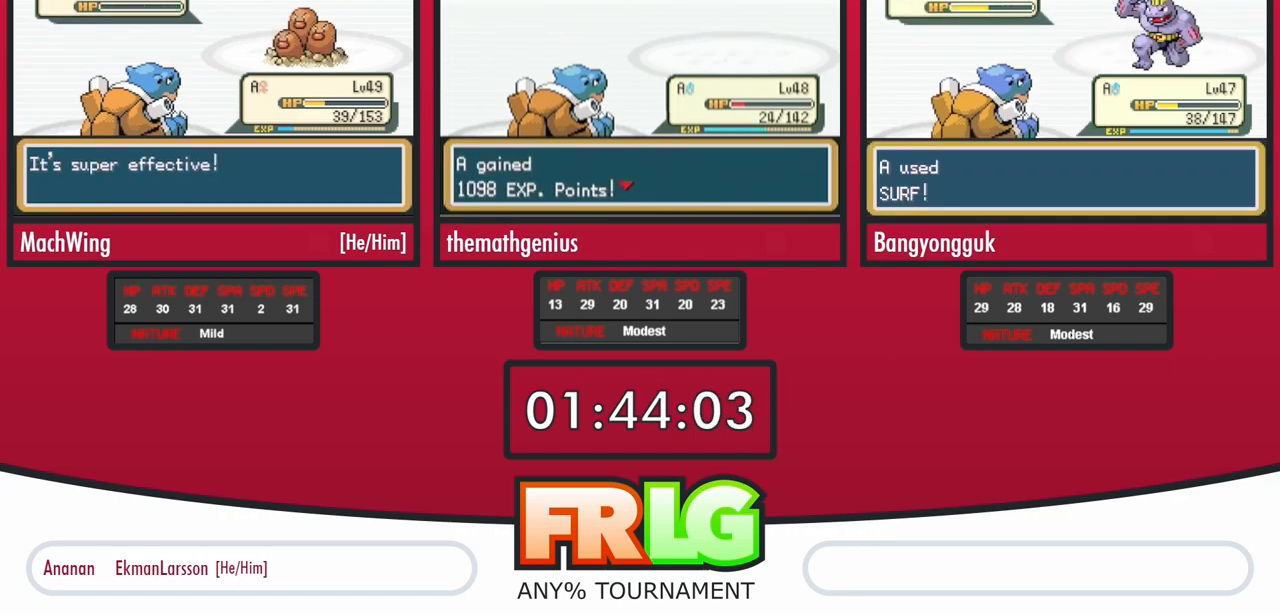
{"dt_ms": 500, "buttons": ["A"], "events": [[17, "A", "down"], [17, "B", "up"], [100, "A", "up"], [100, "B", "down"], [167, "A", "down"], [167, "B", "up"], [267, "A", "up"], [267, "B", "down"], [317, "A", "down"], [317, "B", "up"], [417, "A", "up"], [417, "B", "down"], [467, "A", "down"], [483, "B", "up"]]}
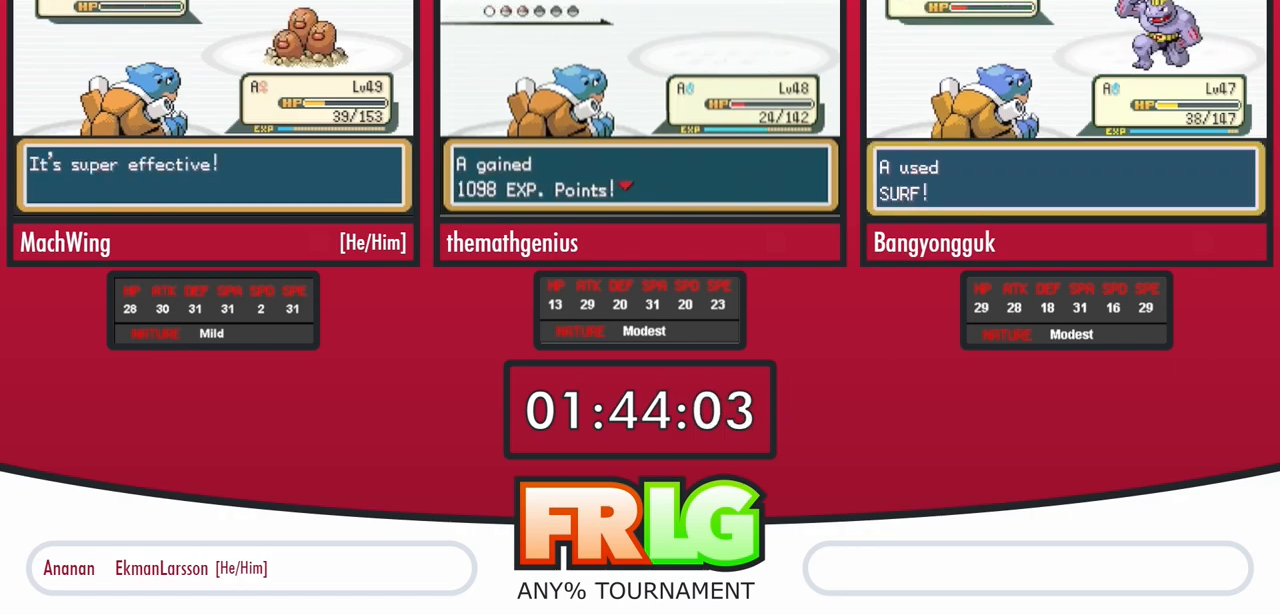
{"dt_ms": 500, "buttons": ["A", "B"], "events": [[67, "A", "up"], [67, "B", "down"], [117, "B", "up"], [133, "A", "down"], [217, "B", "down"], [233, "A", "up"], [283, "A", "down"], [283, "B", "up"], [350, "B", "down"], [367, "A", "up"], [417, "B", "up"], [433, "A", "down"], [483, "B", "down"]]}
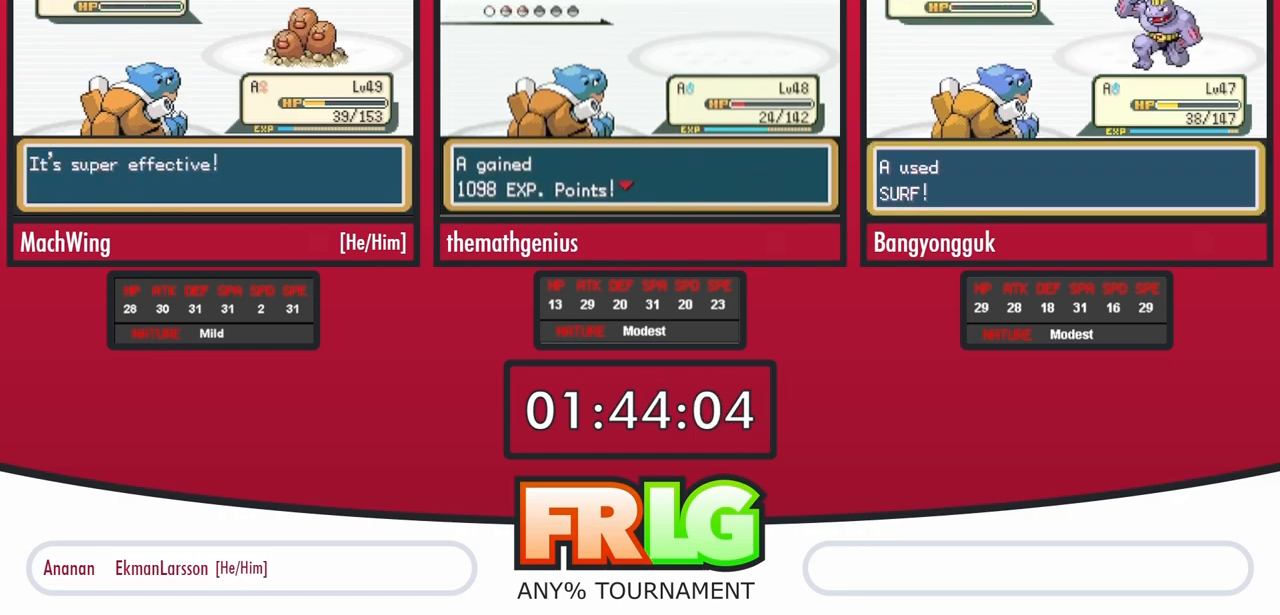
{"dt_ms": 500, "buttons": ["A"], "events": [[17, "A", "up"], [67, "B", "up"], [83, "A", "down"]]}
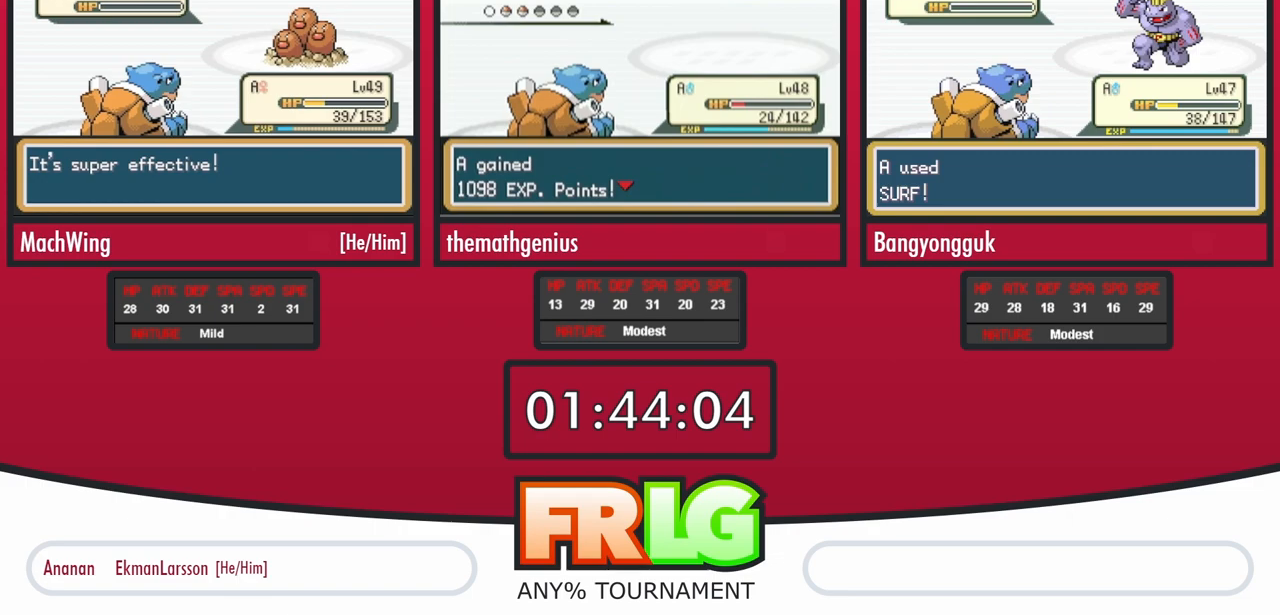
{"dt_ms": 500, "buttons": ["A"], "events": []}
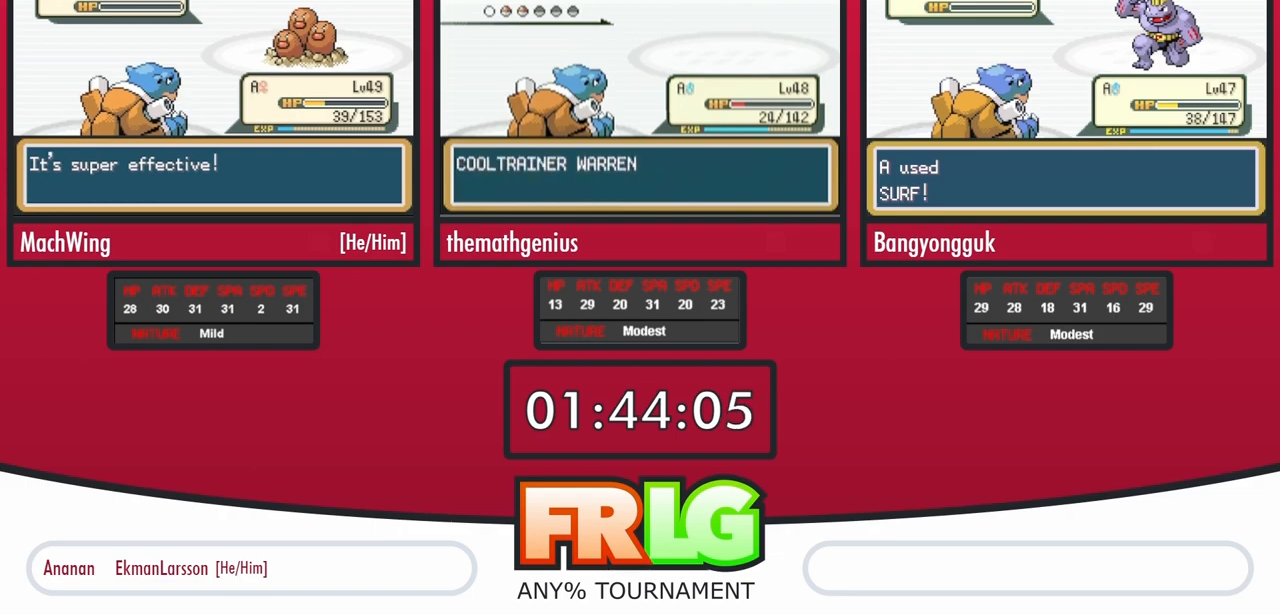
{"dt_ms": 500, "buttons": ["A"], "events": []}
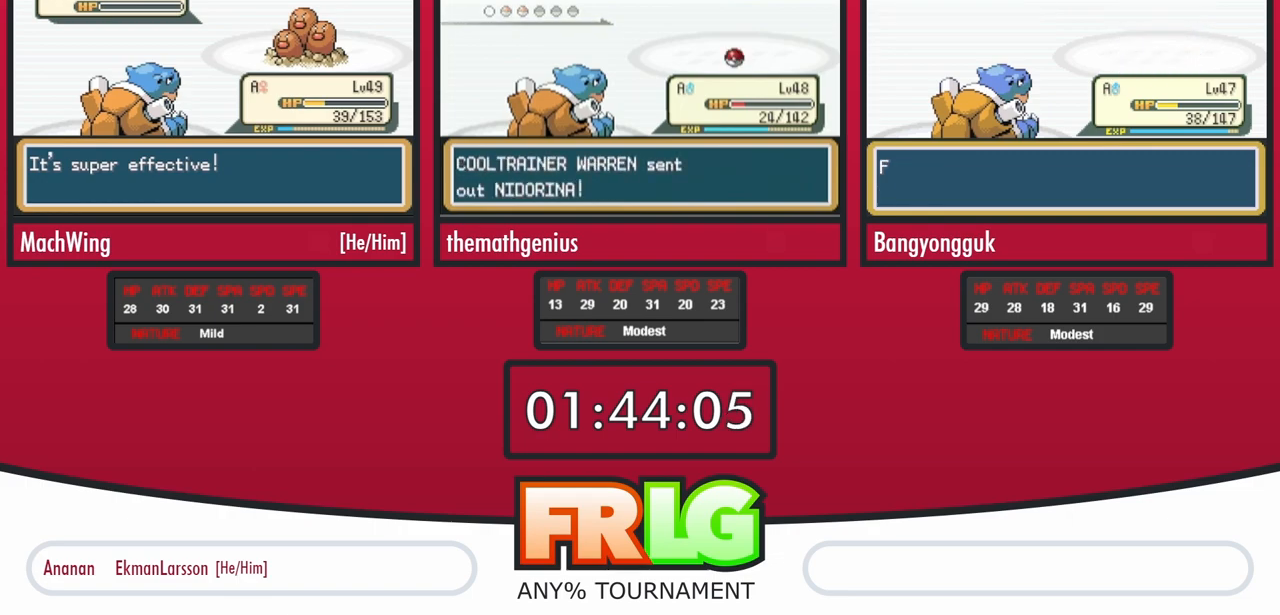
{"dt_ms": 500, "buttons": ["A"], "events": []}
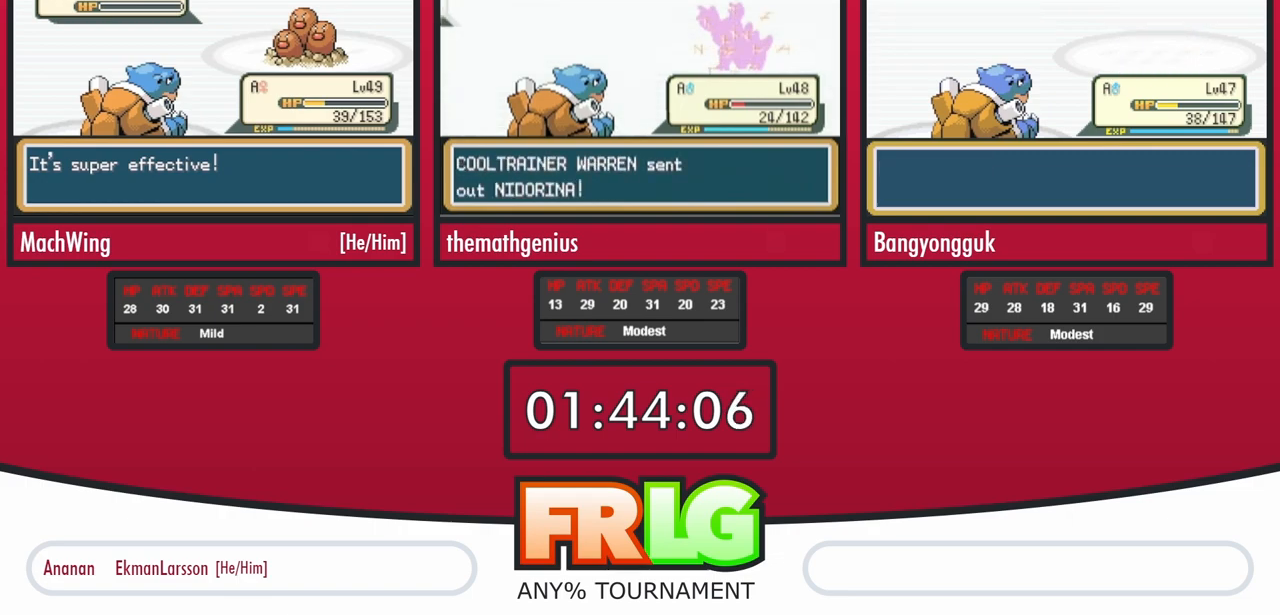
{"dt_ms": 500, "buttons": ["A"], "events": []}
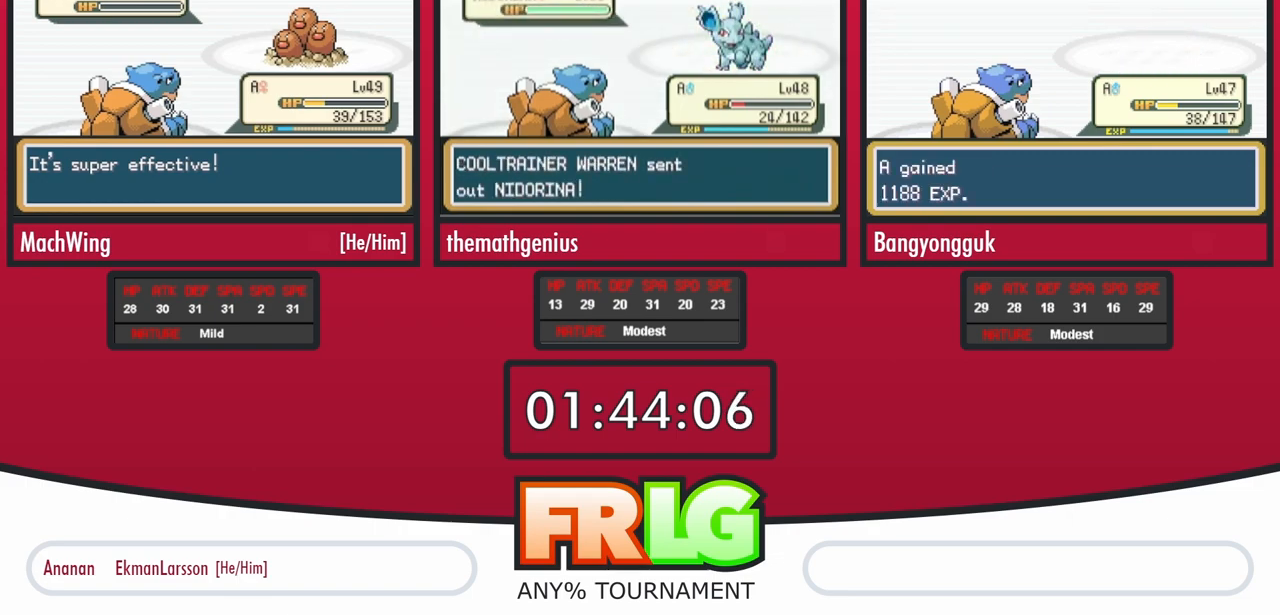
{"dt_ms": 500, "buttons": [], "events": [[417, "B", "down"], [450, "A", "up"], [500, "B", "up"]]}
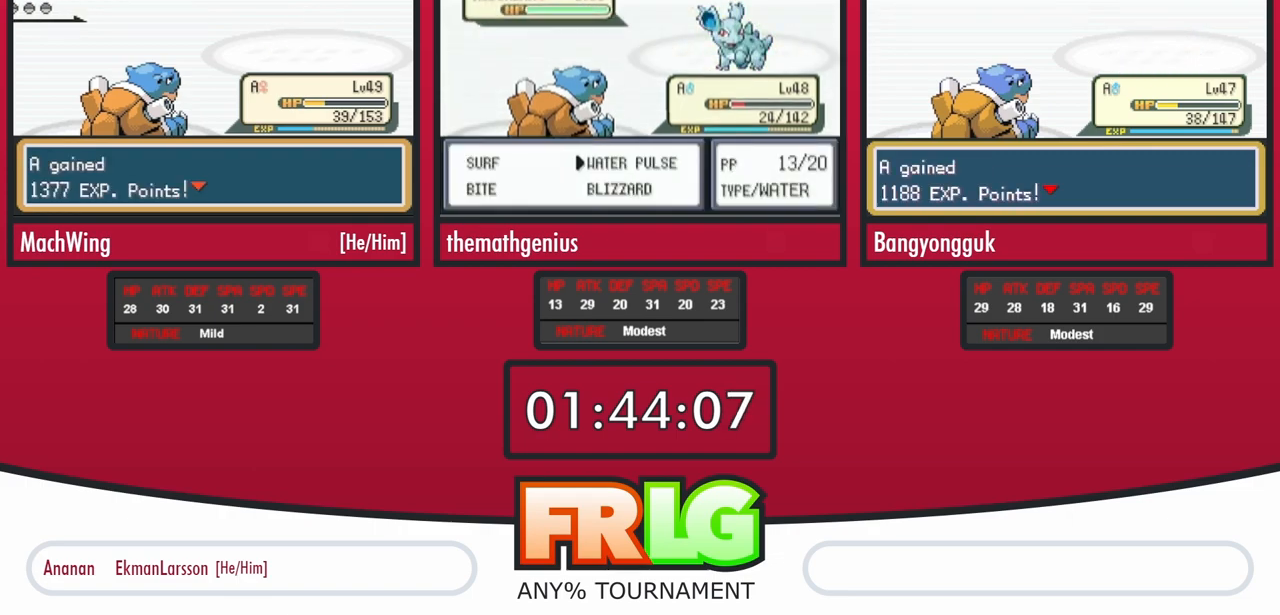
{"dt_ms": 500, "buttons": ["A"], "events": [[17, "A", "down"], [100, "A", "up"], [100, "B", "down"], [150, "B", "up"], [167, "A", "down"], [233, "B", "down"], [250, "A", "up"], [317, "A", "down"], [317, "B", "up"], [383, "B", "down"], [400, "A", "up"], [467, "B", "up"], [483, "A", "down"]]}
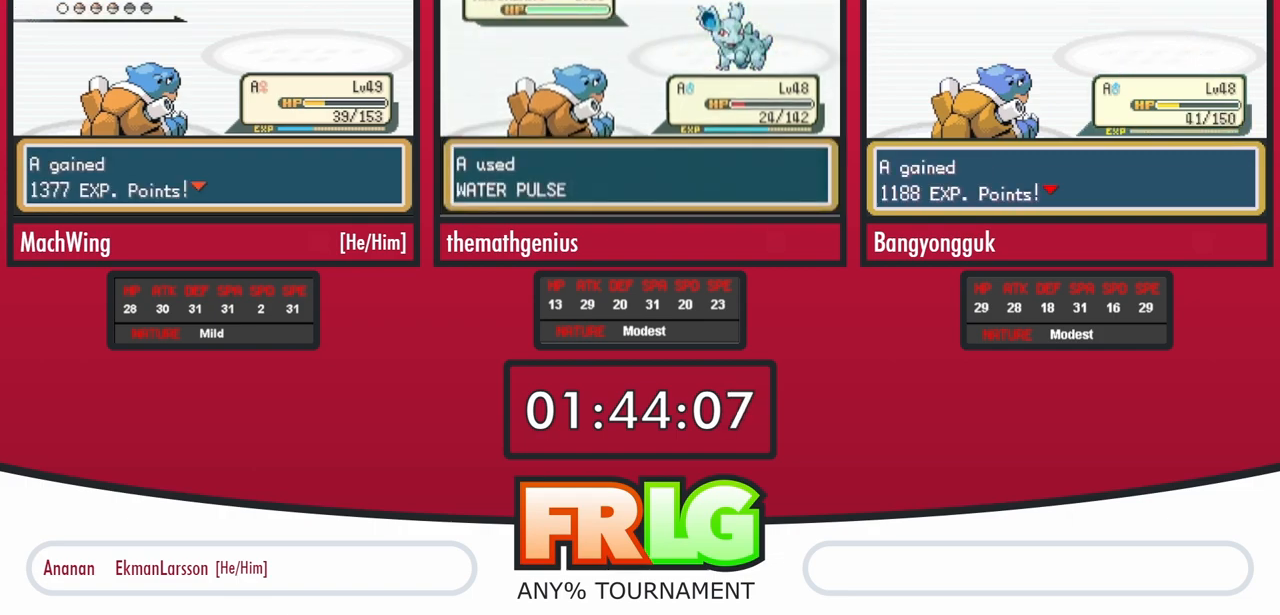
{"dt_ms": 500, "buttons": ["A"], "events": [[50, "B", "down"], [67, "A", "up"], [117, "B", "up"], [133, "A", "down"], [200, "B", "down"], [217, "A", "up"], [267, "B", "up"], [283, "A", "down"], [350, "B", "down"], [383, "A", "up"], [417, "B", "up"], [450, "A", "down"]]}
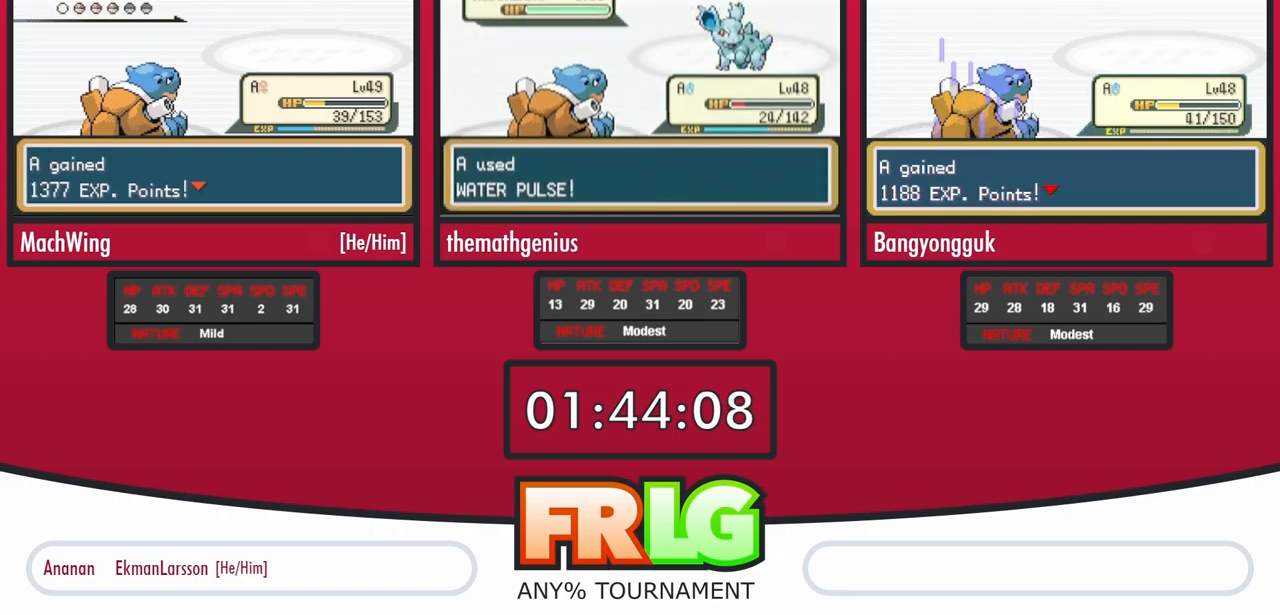
{"dt_ms": 500, "buttons": ["B"], "events": [[17, "B", "down"], [33, "A", "up"], [83, "B", "up"], [100, "A", "down"], [183, "A", "up"], [183, "B", "down"], [233, "A", "down"], [233, "B", "up"], [317, "B", "down"], [333, "A", "up"], [383, "A", "down"], [383, "B", "up"], [467, "A", "up"], [467, "B", "down"]]}
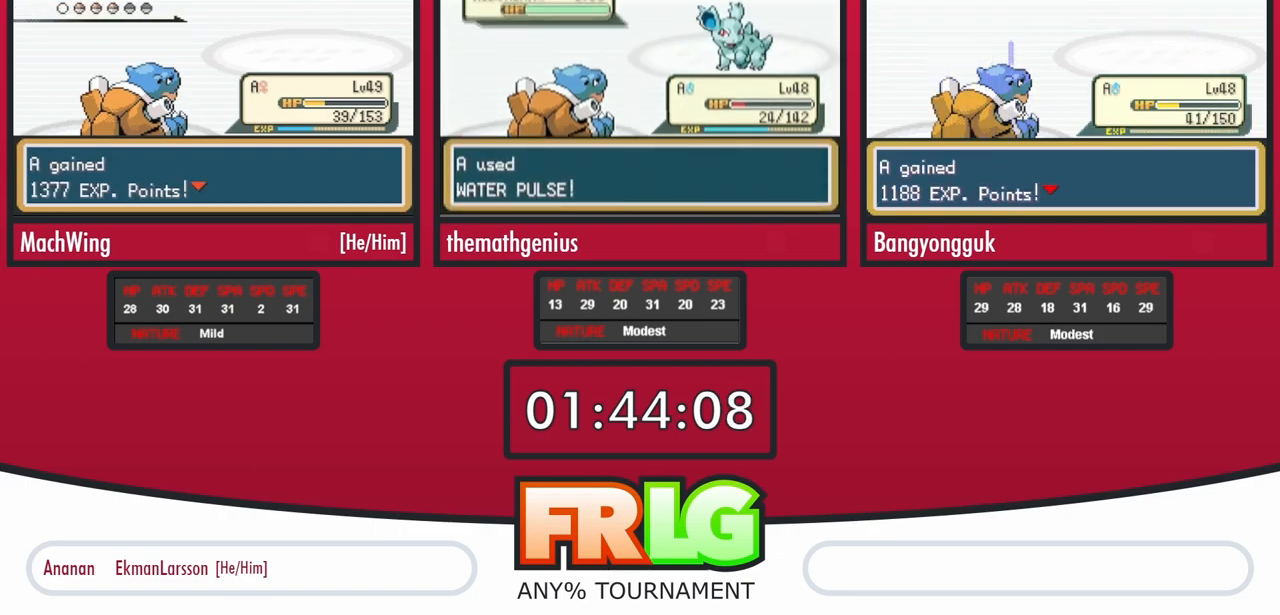
{"dt_ms": 500, "buttons": ["A", "B"], "events": [[50, "A", "down"], [50, "B", "up"], [117, "A", "up"], [150, "B", "down"], [200, "A", "down"], [200, "B", "up"], [283, "A", "up"], [283, "B", "down"], [350, "A", "down"], [350, "B", "up"], [450, "A", "up"], [450, "B", "down"], [500, "A", "down"]]}
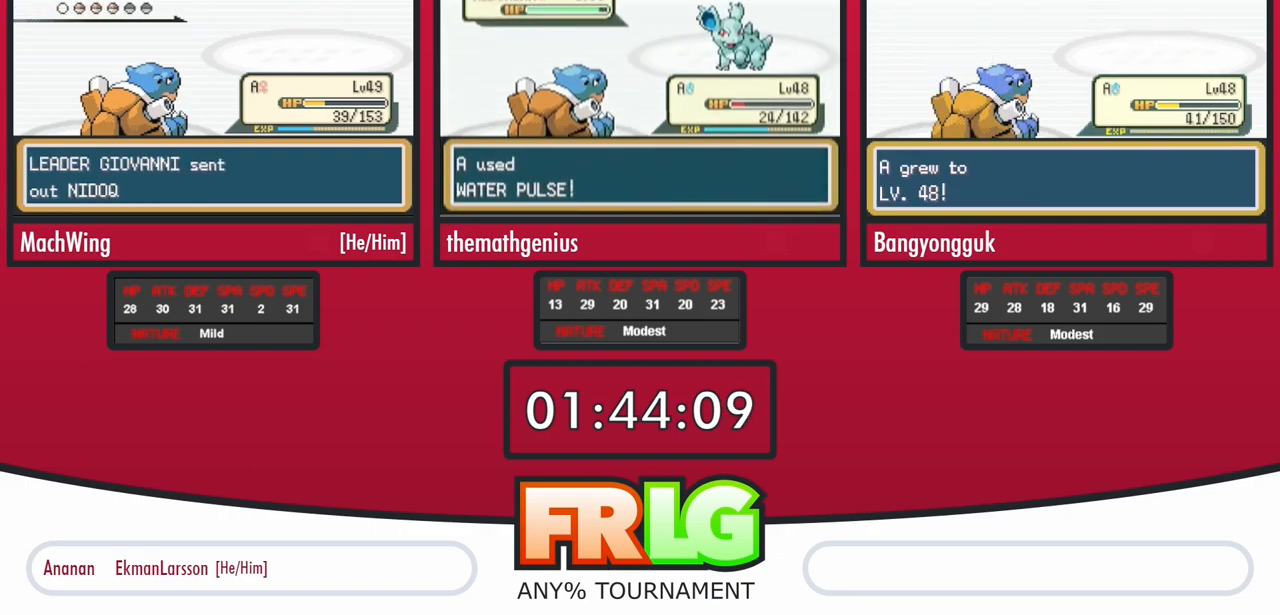
{"dt_ms": 500, "buttons": ["A"], "events": [[17, "B", "up"], [83, "A", "up"], [117, "B", "down"], [150, "A", "down"], [233, "A", "up"], [300, "A", "down"], [317, "B", "up"], [383, "A", "up"], [383, "B", "down"], [450, "A", "down"], [467, "B", "up"]]}
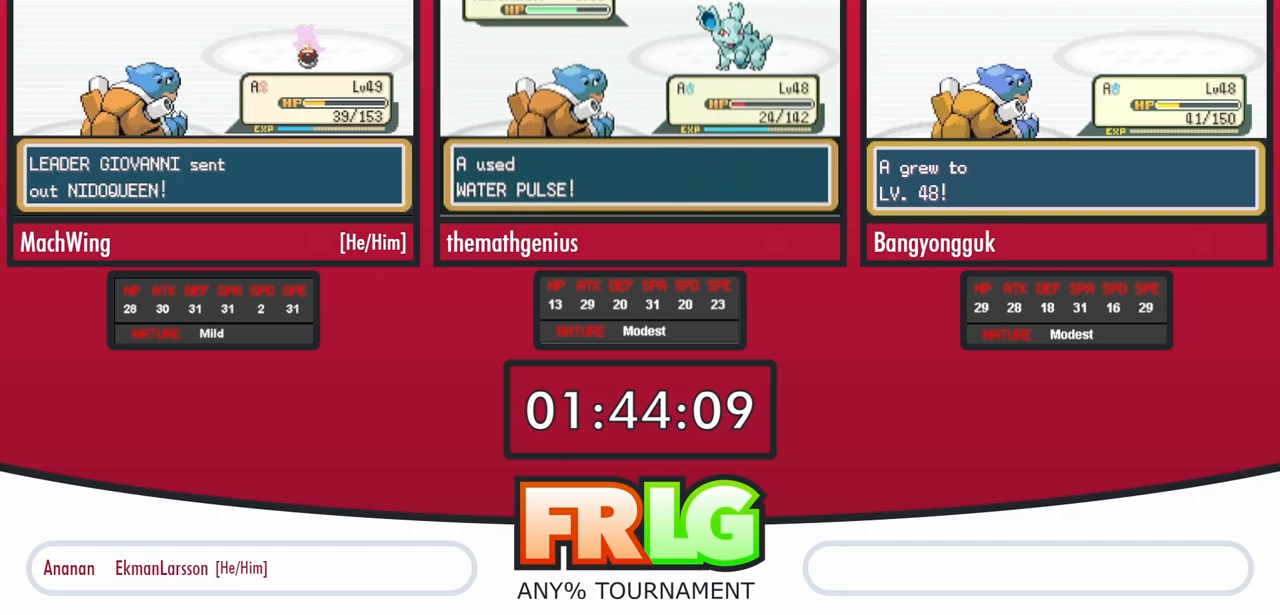
{"dt_ms": 500, "buttons": ["A"], "events": [[17, "A", "up"], [17, "B", "down"], [83, "A", "down"], [83, "B", "up"], [150, "A", "up"], [217, "A", "down"], [283, "A", "up"], [350, "A", "down"], [417, "A", "up"], [500, "A", "down"]]}
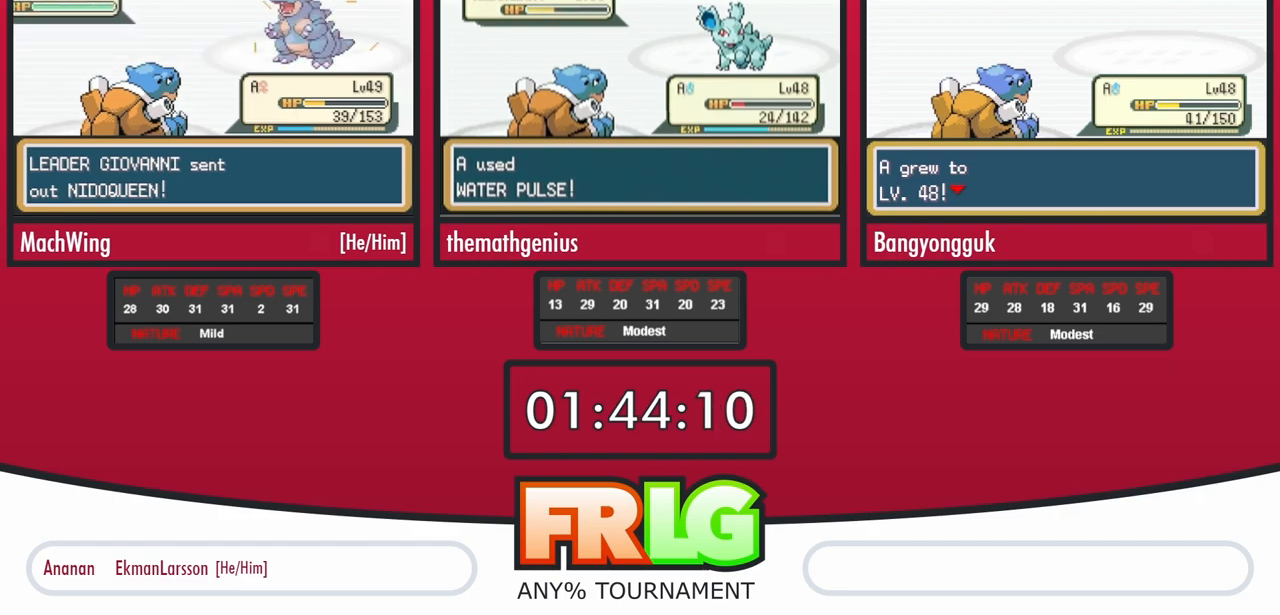
{"dt_ms": 500, "buttons": ["A", "L1"], "events": [[33, "A", "up"], [50, "L1", "down"], [133, "A", "down"], [167, "A", "up"], [167, "L1", "up"], [233, "L1", "down"], [250, "A", "down"], [300, "A", "up"], [350, "A", "down"], [400, "A", "up"], [483, "A", "down"]]}
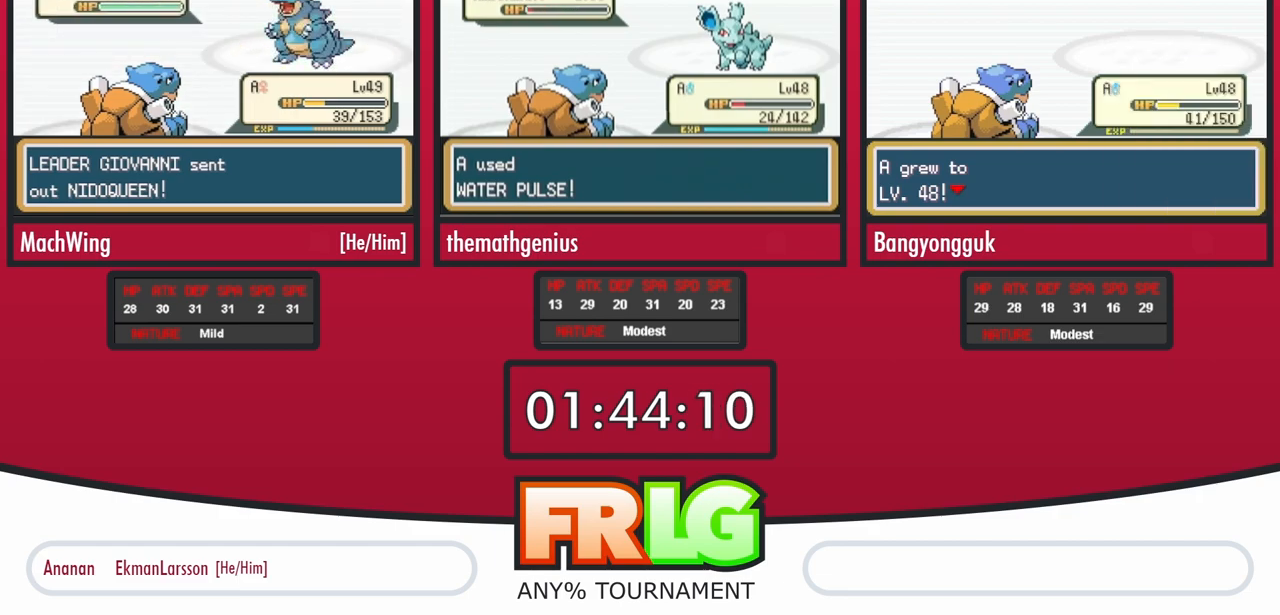
{"dt_ms": 500, "buttons": ["L1"], "events": [[33, "A", "up"], [100, "A", "down"], [183, "L1", "up"], [233, "A", "up"], [283, "A", "down"], [300, "L1", "down"], [350, "A", "up"], [417, "L1", "up"], [467, "L1", "down"]]}
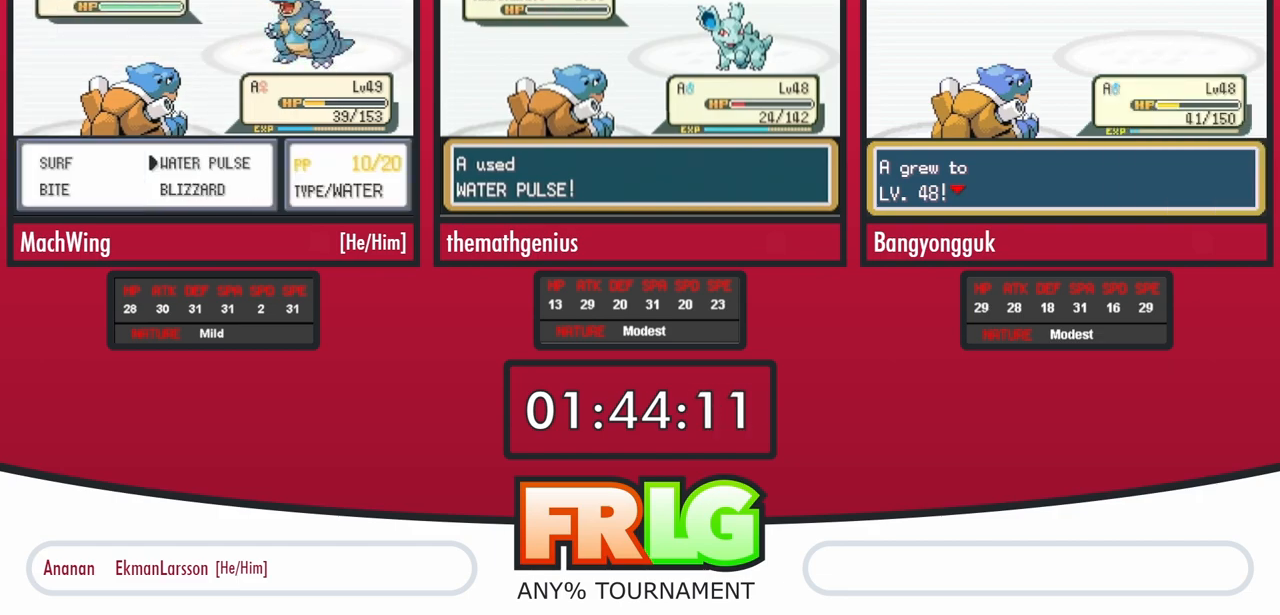
{"dt_ms": 500, "buttons": ["A"], "events": [[17, "A", "down"], [67, "A", "up"], [117, "L1", "up"], [133, "A", "down"], [183, "L1", "down"], [200, "A", "up"], [333, "L1", "up"], [350, "A", "down"], [433, "A", "up"], [483, "A", "down"]]}